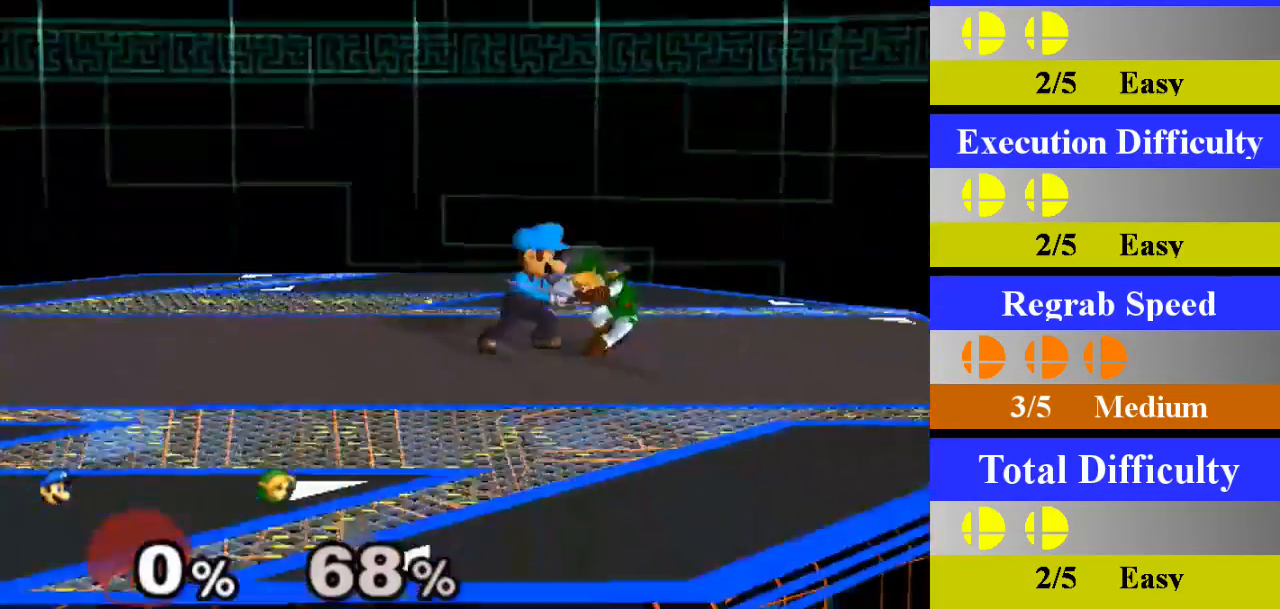
Gameplay with a controller (Nintendo layout); each line is a JSON object with the inputs held at the frame after it. "events" lists button and stick changes between this image and that frame as [ms after this image, input, new state], when the widget could be followed in between. Not read: L3 R3.
{"buttons": [], "left_stick": "center", "right_stick": "center", "events": [[167, "left_stick", "down"], [384, "left_stick", "center"]]}
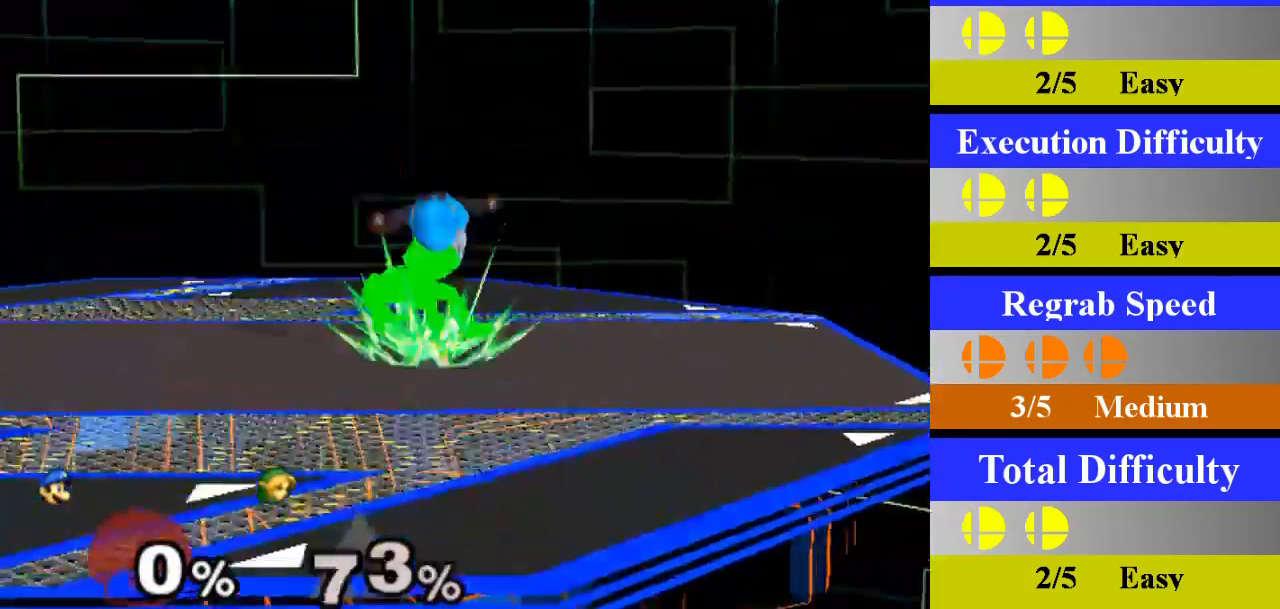
{"buttons": ["Z"], "left_stick": "left", "right_stick": "center", "events": [[83, "left_stick", "left"], [433, "Z", "down"]]}
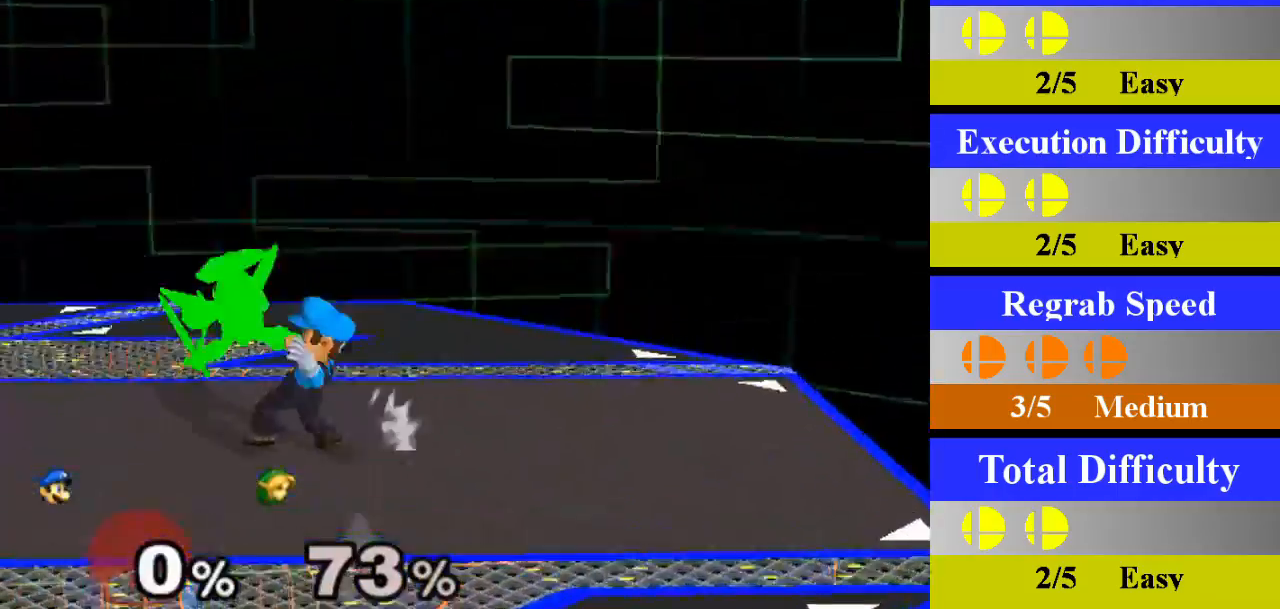
{"buttons": [], "left_stick": "center", "right_stick": "center", "events": [[17, "left_stick", "center"], [67, "Z", "up"], [117, "A", "down"], [284, "A", "up"]]}
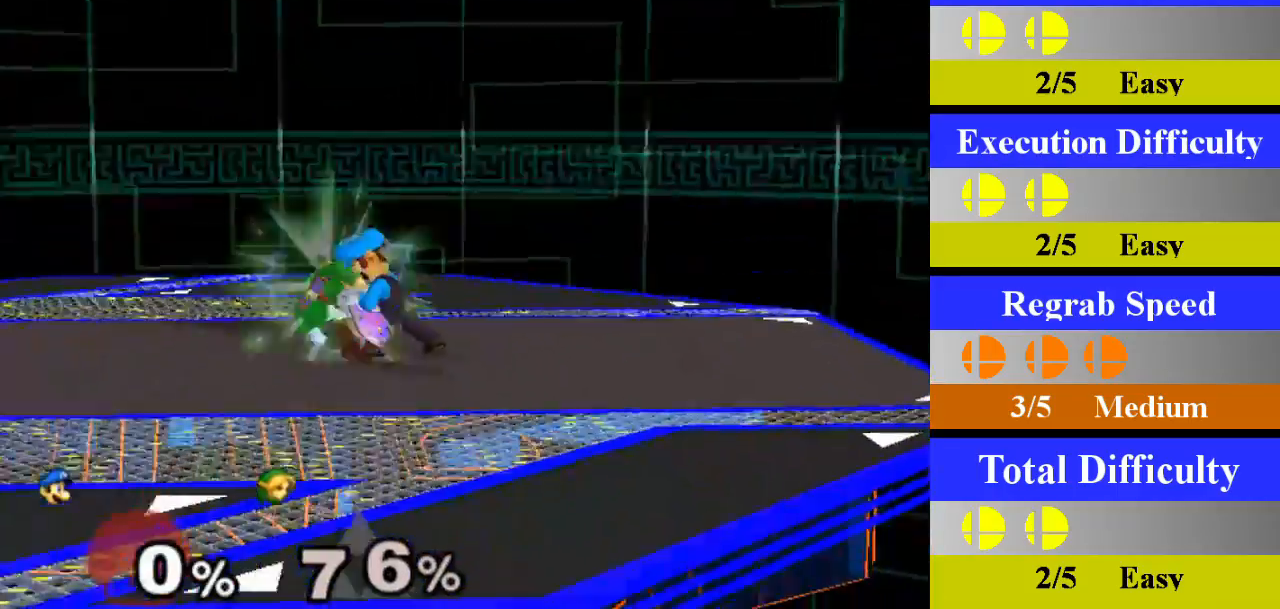
{"buttons": [], "left_stick": "center", "right_stick": "center", "events": [[250, "left_stick", "down"], [467, "left_stick", "center"]]}
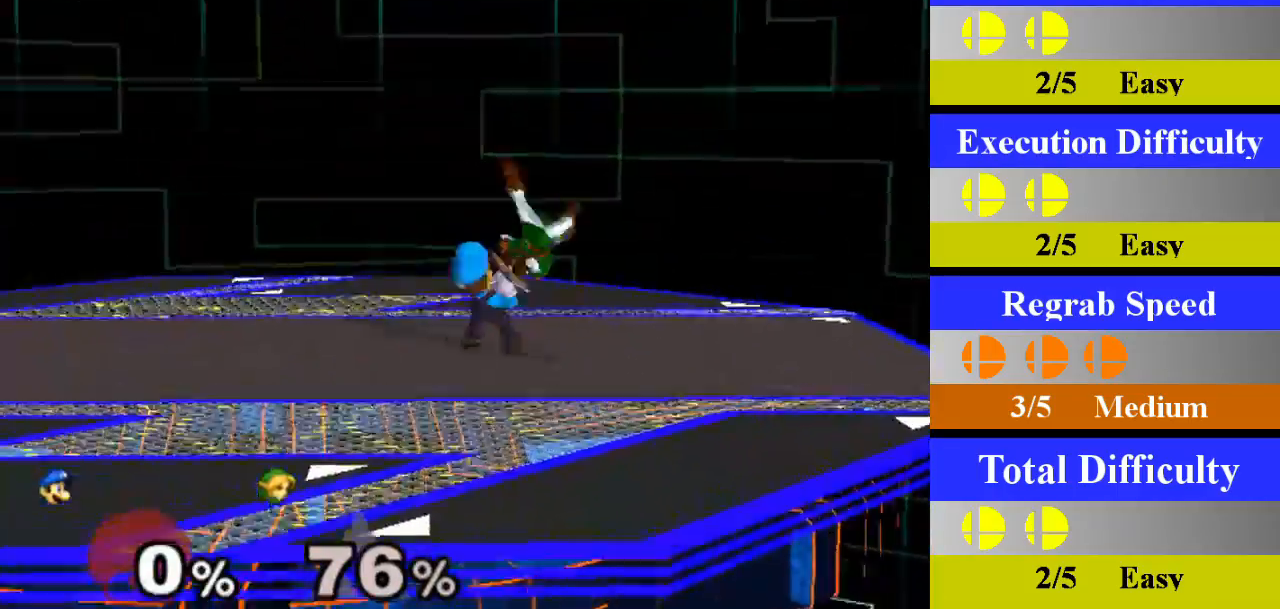
{"buttons": [], "left_stick": "center", "right_stick": "center", "events": []}
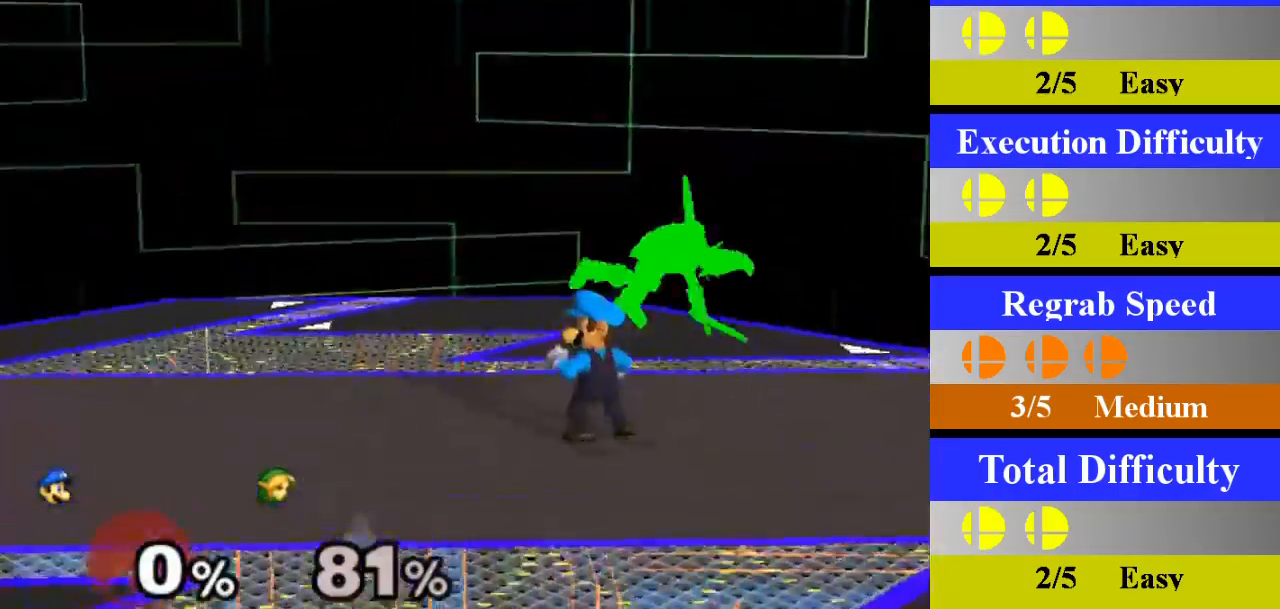
{"buttons": [], "left_stick": "center", "right_stick": "center", "events": [[16, "right_stick", "up"], [100, "right_stick", "center"]]}
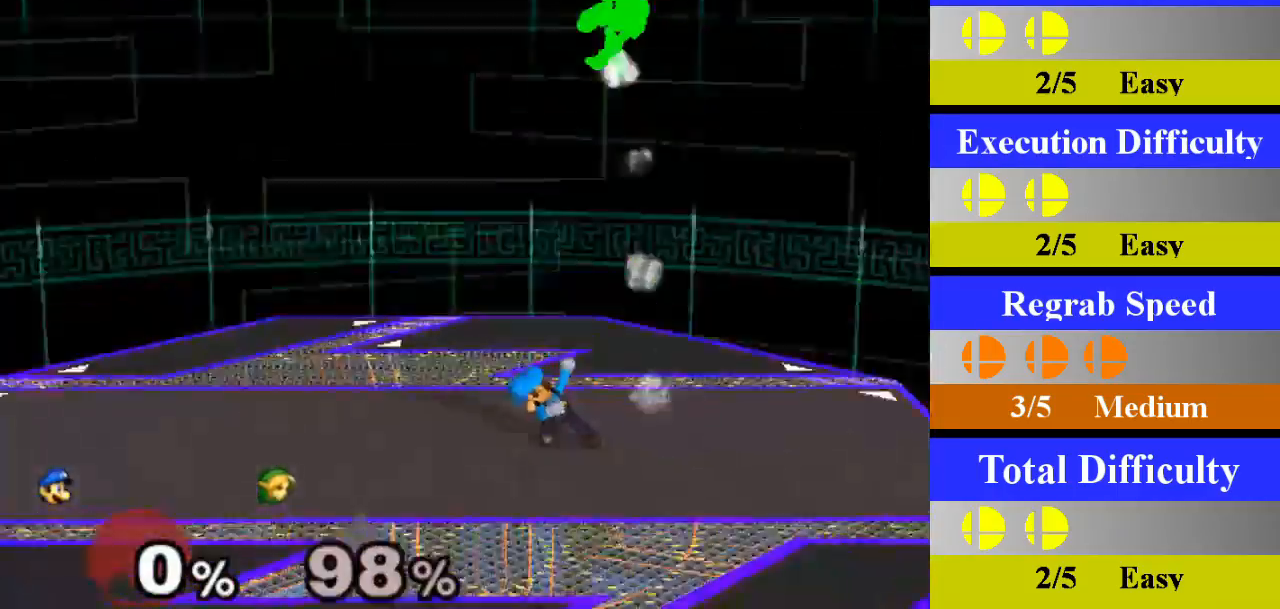
{"buttons": [], "left_stick": "center", "right_stick": "center", "events": [[334, "Z", "down"], [451, "Z", "up"]]}
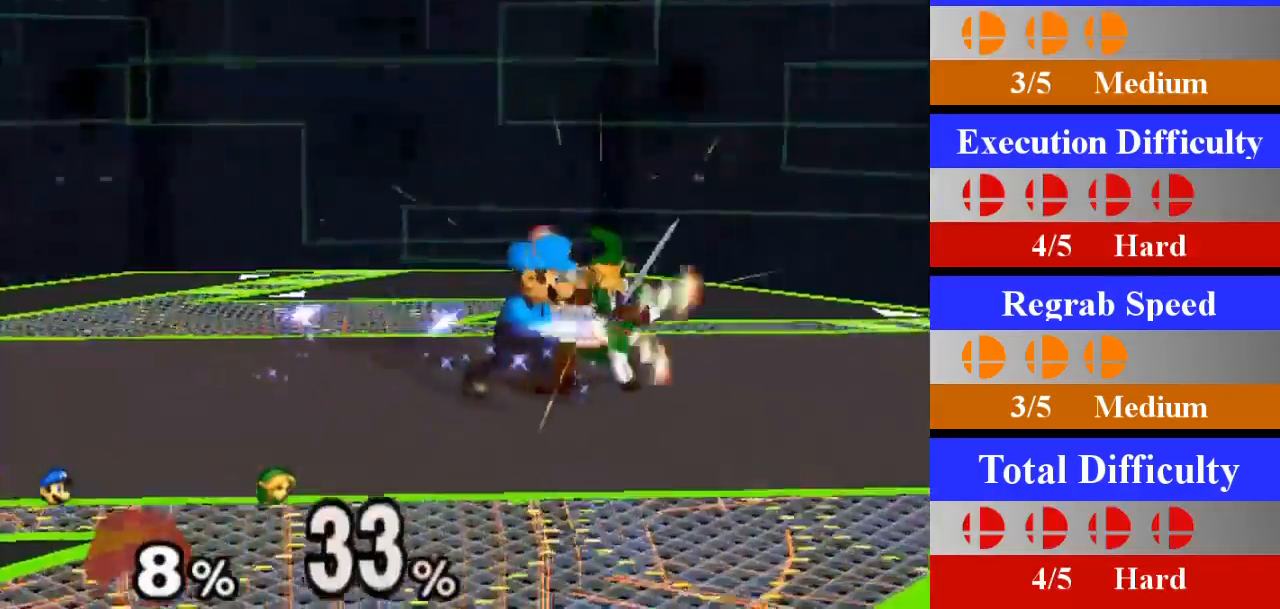
{"buttons": [], "left_stick": "center", "right_stick": "center", "events": [[33, "left_stick", "down"], [200, "left_stick", "center"]]}
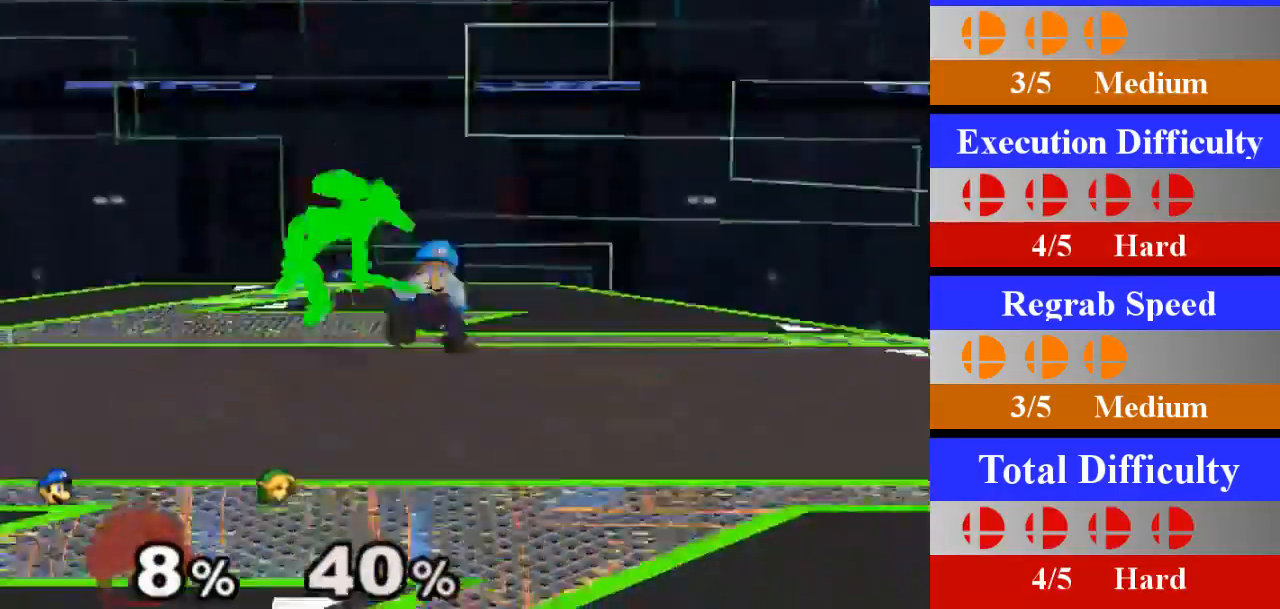
{"buttons": ["A"], "left_stick": "center", "right_stick": "center", "events": [[200, "left_stick", "left"], [267, "X", "down"], [284, "Z", "down"], [351, "left_stick", "center"], [384, "Z", "up"], [417, "X", "up"], [451, "A", "down"]]}
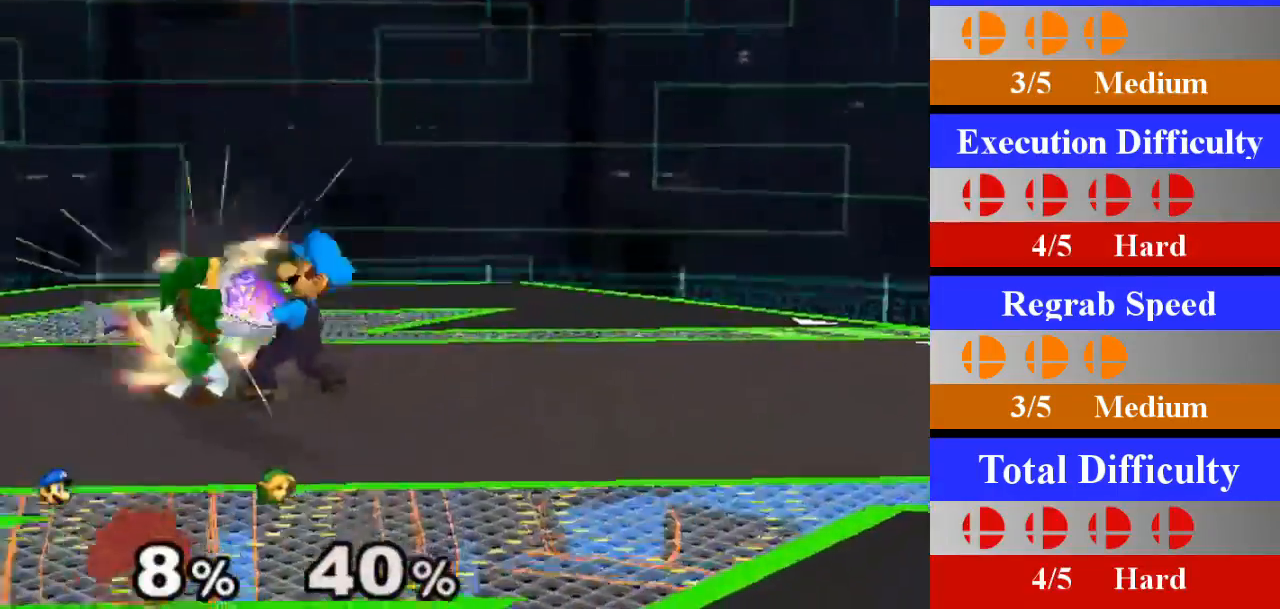
{"buttons": [], "left_stick": "down", "right_stick": "center", "events": [[150, "A", "up"], [467, "left_stick", "down"]]}
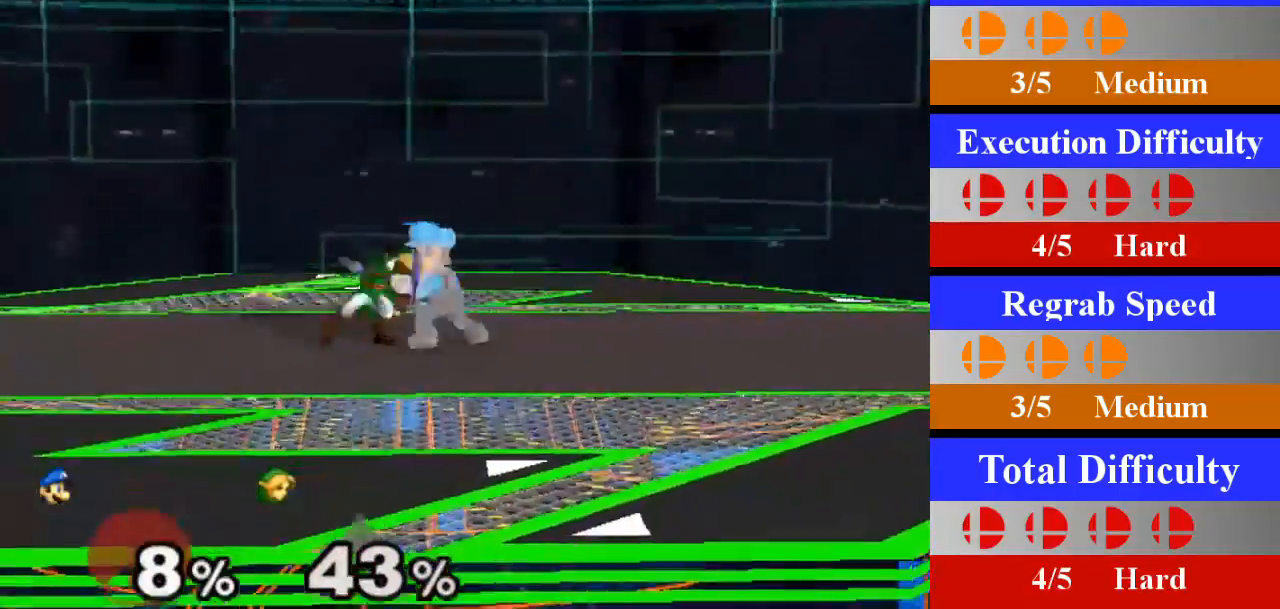
{"buttons": [], "left_stick": "center", "right_stick": "center", "events": [[150, "left_stick", "center"]]}
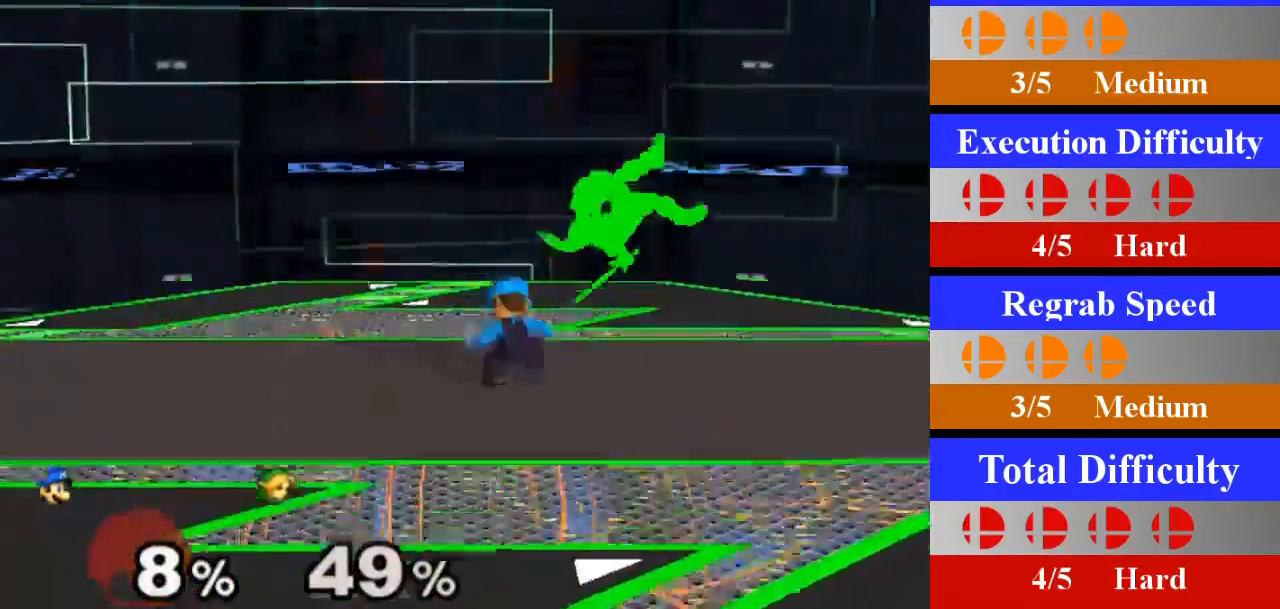
{"buttons": ["A"], "left_stick": "center", "right_stick": "center", "events": [[133, "left_stick", "right"], [200, "X", "down"], [217, "Z", "down"], [284, "left_stick", "center"], [317, "X", "up"], [317, "Z", "up"], [384, "A", "down"]]}
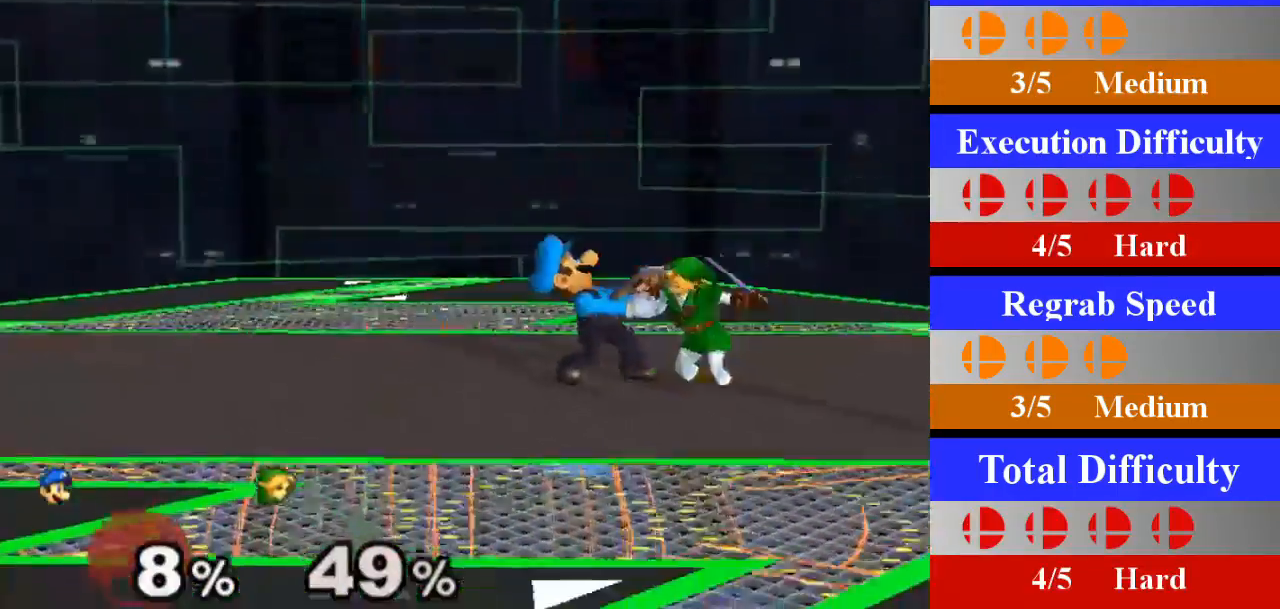
{"buttons": [], "left_stick": "down", "right_stick": "center", "events": [[83, "A", "up"], [383, "left_stick", "down"]]}
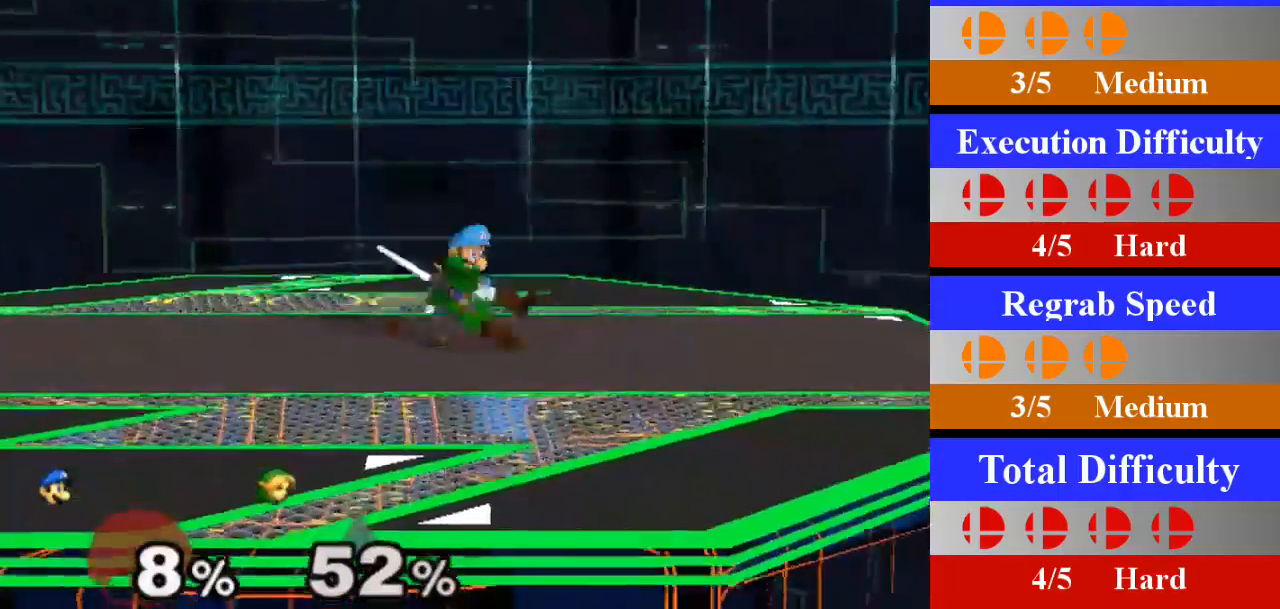
{"buttons": [], "left_stick": "center", "right_stick": "center", "events": [[83, "left_stick", "center"]]}
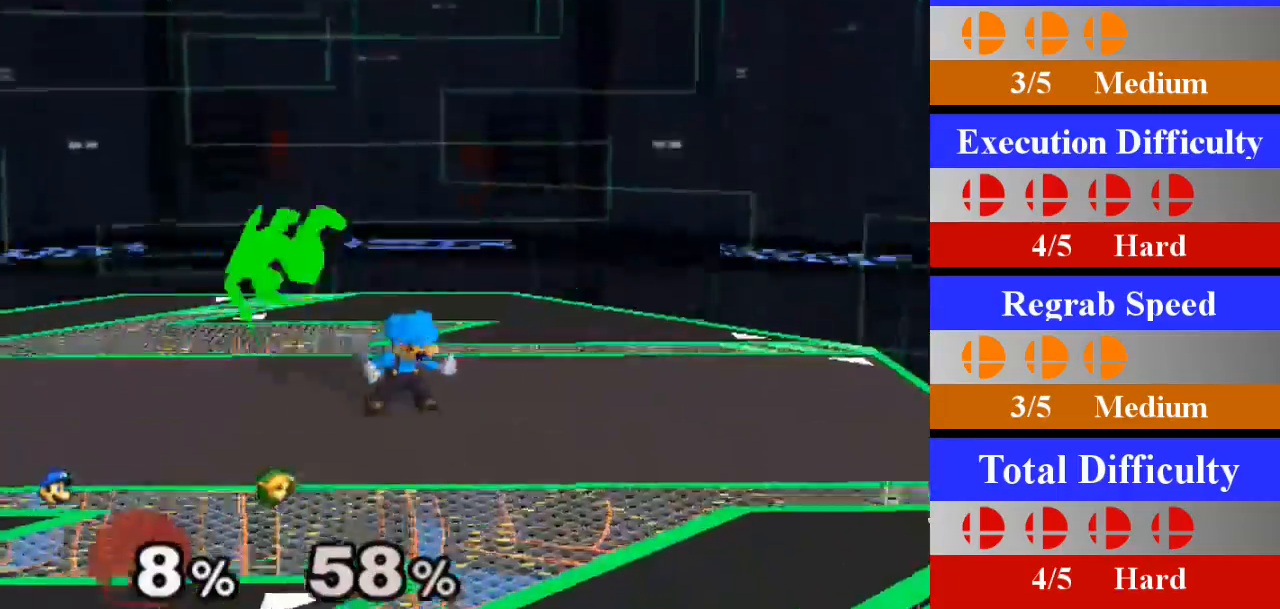
{"buttons": [], "left_stick": "center", "right_stick": "center", "events": [[51, "left_stick", "left"], [134, "X", "down"], [151, "Z", "down"], [201, "left_stick", "center"], [234, "Z", "up"], [267, "X", "up"], [317, "A", "down"], [501, "A", "up"]]}
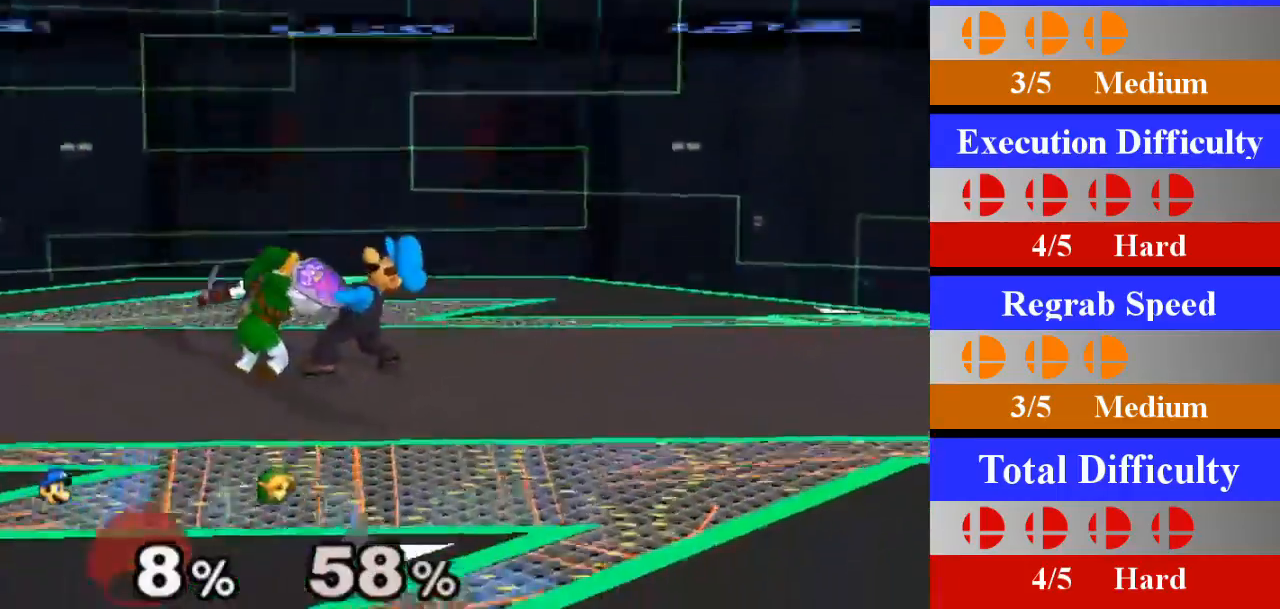
{"buttons": [], "left_stick": "down", "right_stick": "center", "events": [[334, "left_stick", "down"]]}
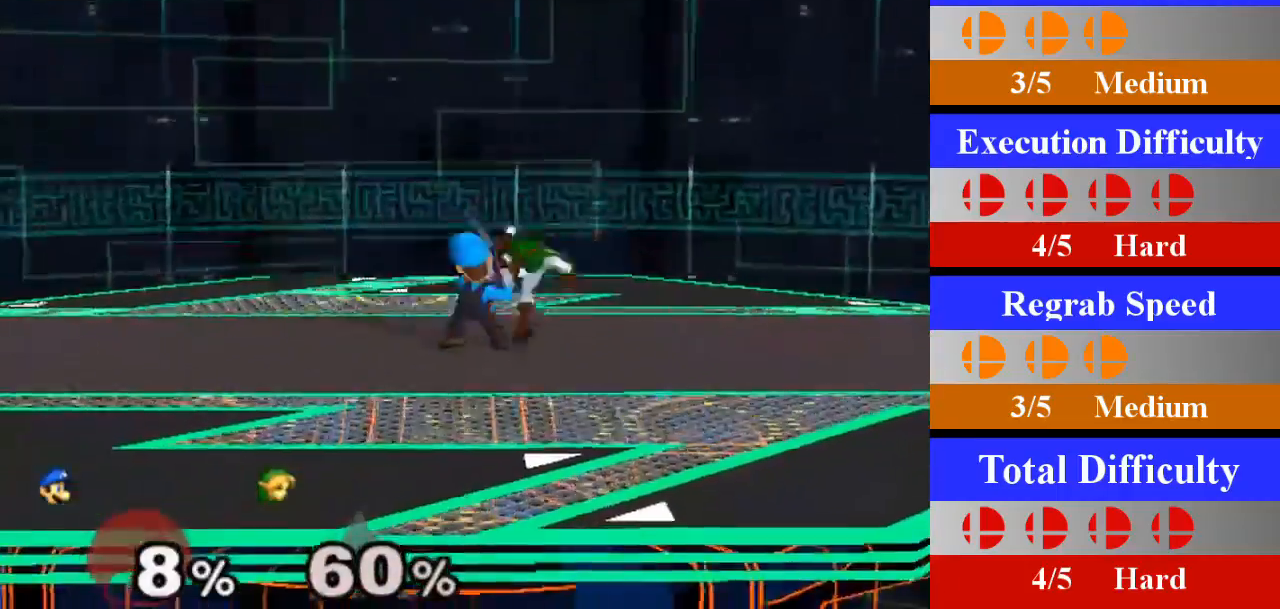
{"buttons": [], "left_stick": "center", "right_stick": "center", "events": [[16, "left_stick", "center"]]}
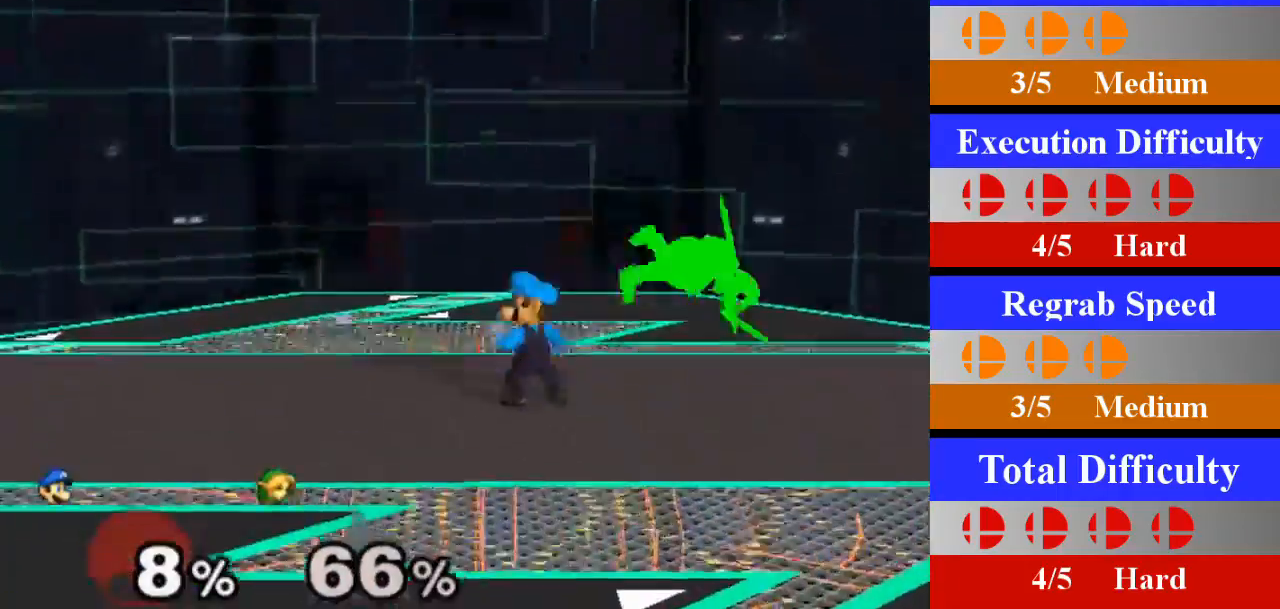
{"buttons": [], "left_stick": "center", "right_stick": "center", "events": [[17, "left_stick", "right"], [83, "X", "down"], [100, "Z", "down"], [167, "left_stick", "center"], [200, "Z", "up"], [217, "X", "up"], [284, "A", "down"], [467, "A", "up"]]}
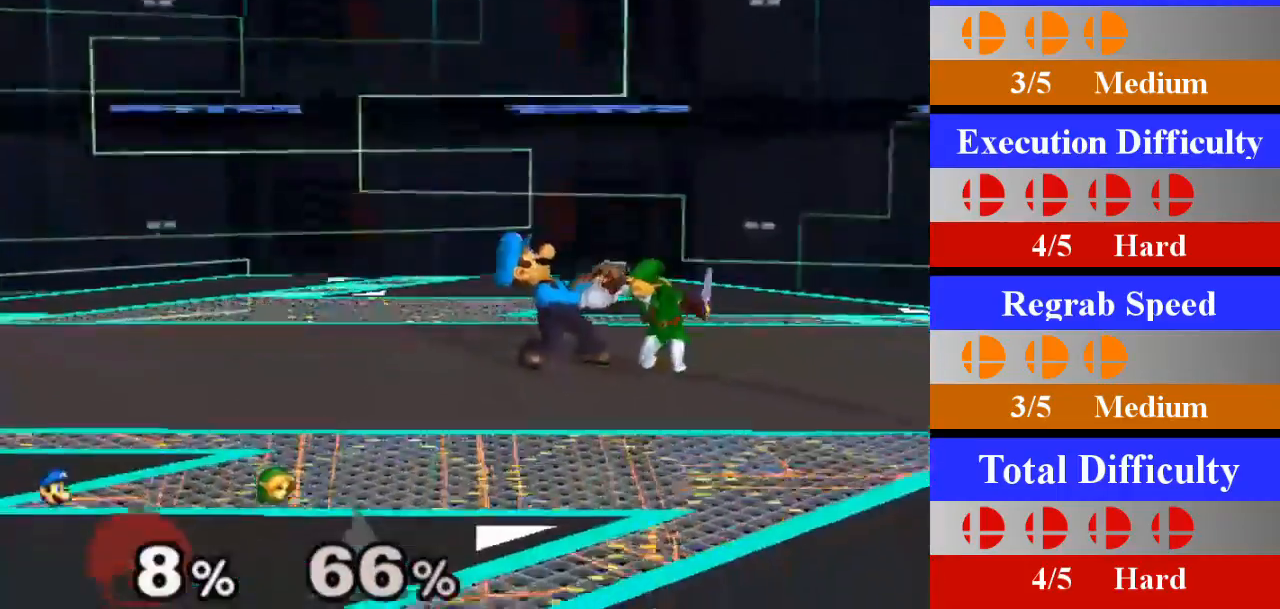
{"buttons": [], "left_stick": "center", "right_stick": "center", "events": [[251, "left_stick", "down"], [434, "left_stick", "center"]]}
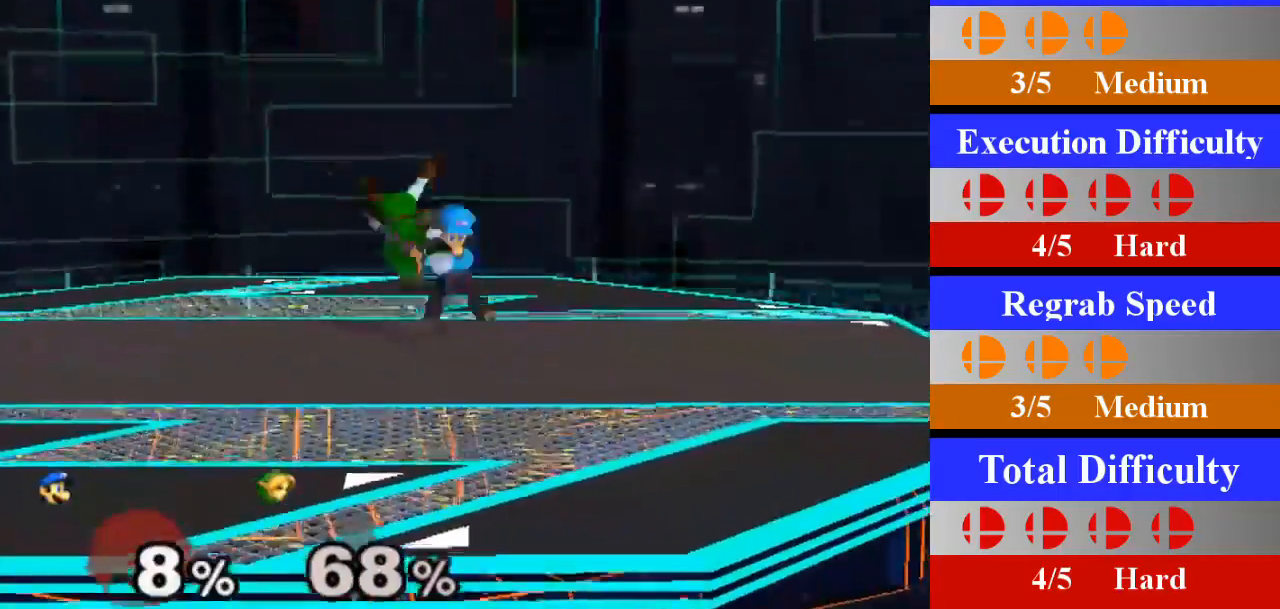
{"buttons": [], "left_stick": "left", "right_stick": "center", "events": [[450, "left_stick", "left"]]}
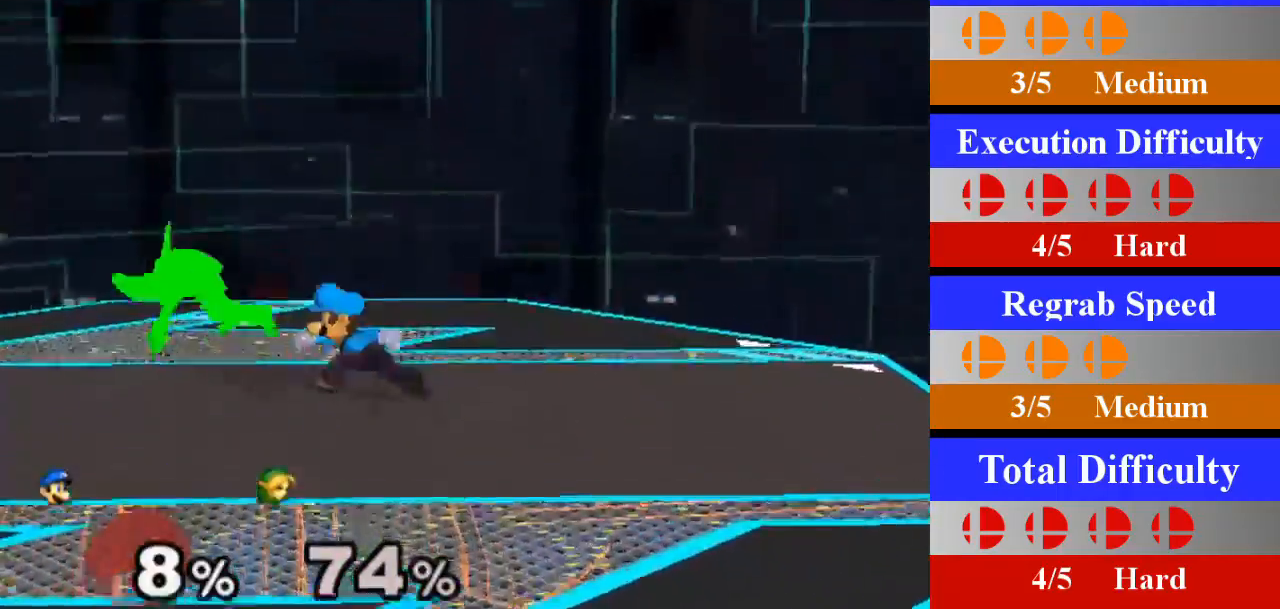
{"buttons": [], "left_stick": "center", "right_stick": "center", "events": [[33, "X", "down"], [50, "Z", "down"], [100, "left_stick", "center"], [133, "Z", "up"], [150, "X", "up"], [200, "A", "down"], [383, "A", "up"]]}
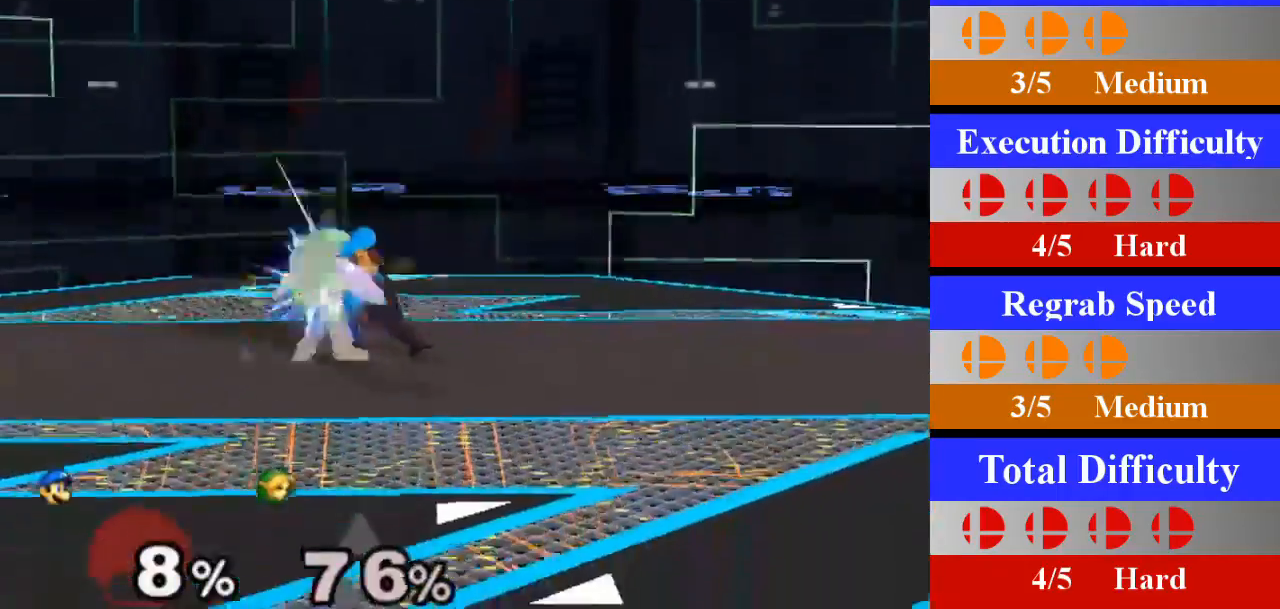
{"buttons": [], "left_stick": "center", "right_stick": "center", "events": [[250, "left_stick", "down"], [450, "left_stick", "center"]]}
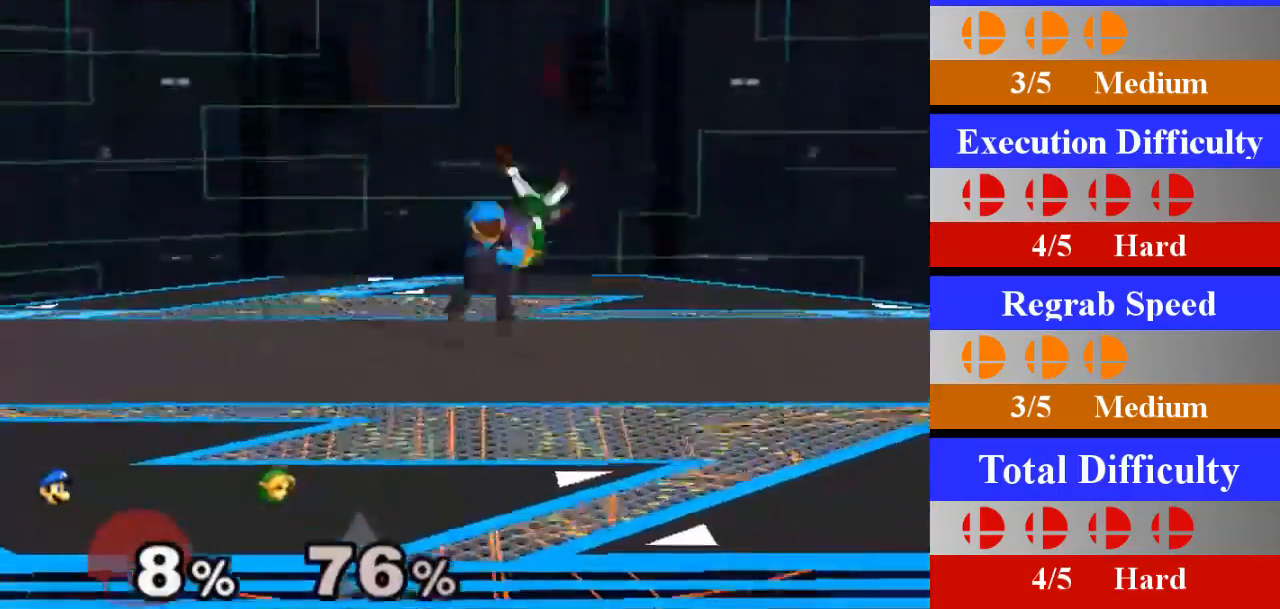
{"buttons": ["X"], "left_stick": "right", "right_stick": "center", "events": [[418, "left_stick", "right"], [501, "X", "down"]]}